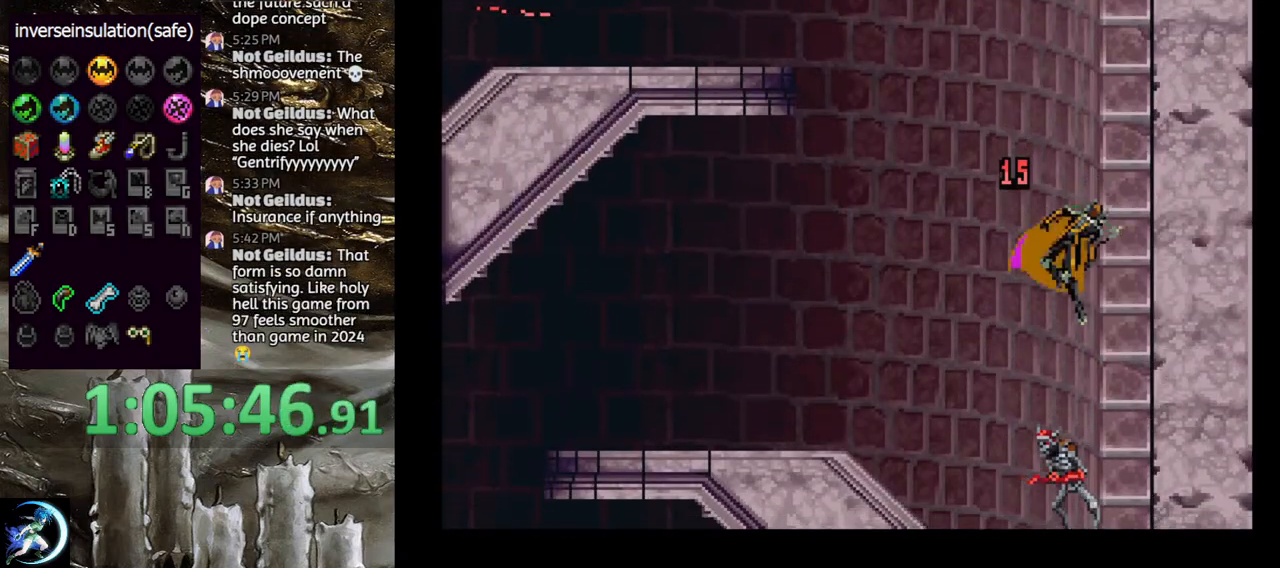
Gameplay with a controller (PlayStation layout); each line is a JSON object with the inputs held at the frame after it. "events" lists button and stick changes between this image and that frame as [ms after this image, input, new state], when the widget could be followed in between.
{"buttons": ["SQUARE"], "left_stick": "center", "right_stick": "center", "events": [[233, "SQUARE", "down"]]}
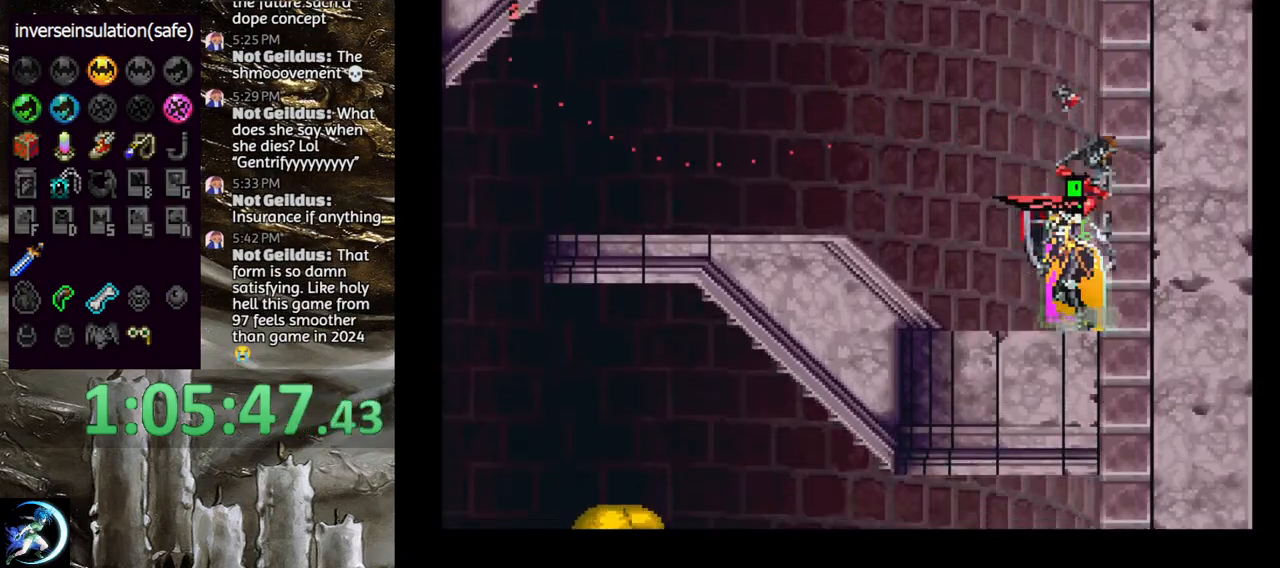
{"buttons": ["DPAD_LEFT"], "left_stick": "center", "right_stick": "center", "events": [[217, "SQUARE", "up"], [283, "DPAD_LEFT", "down"]]}
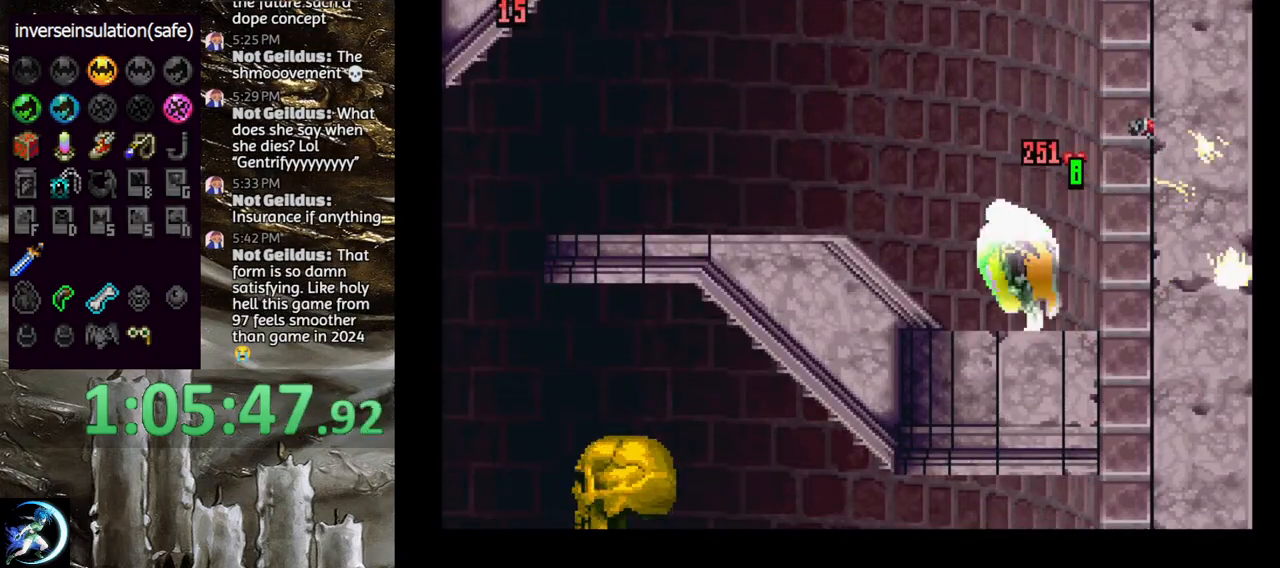
{"buttons": [], "left_stick": "center", "right_stick": "center", "events": [[450, "DPAD_LEFT", "up"]]}
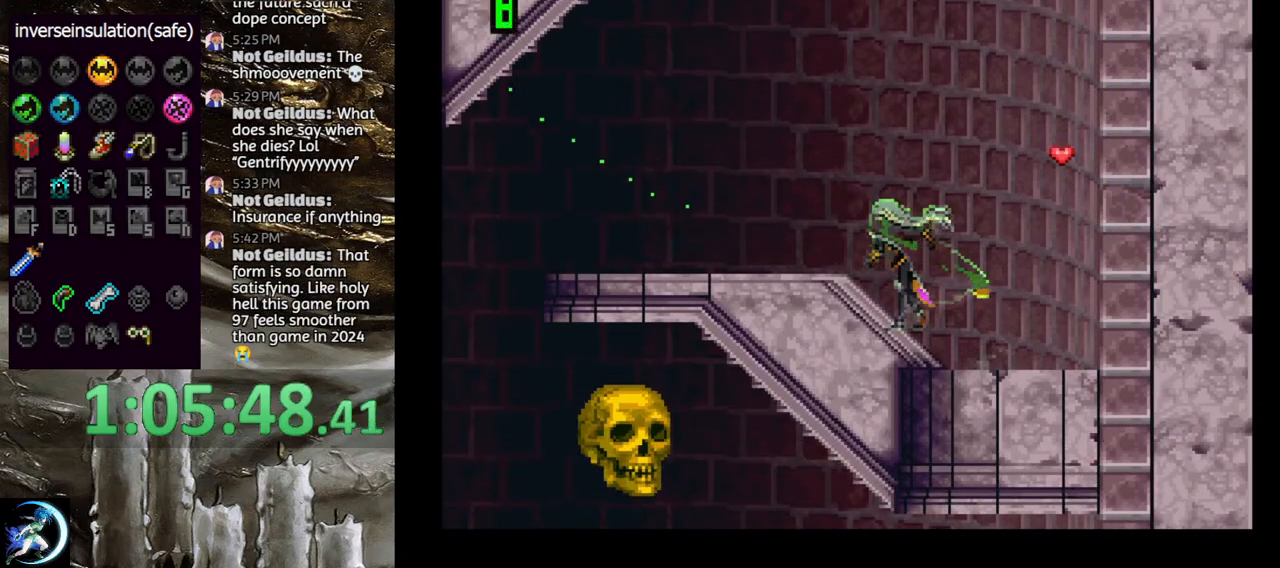
{"buttons": ["CROSS"], "left_stick": "center", "right_stick": "center", "events": [[17, "DPAD_DOWN", "down"], [100, "DPAD_DOWN", "up"], [200, "DPAD_UP", "down"], [267, "DPAD_UP", "up"], [367, "DPAD_DOWN", "down"], [367, "DPAD_LEFT", "down"], [417, "CROSS", "down"], [450, "DPAD_DOWN", "up"], [467, "DPAD_LEFT", "up"]]}
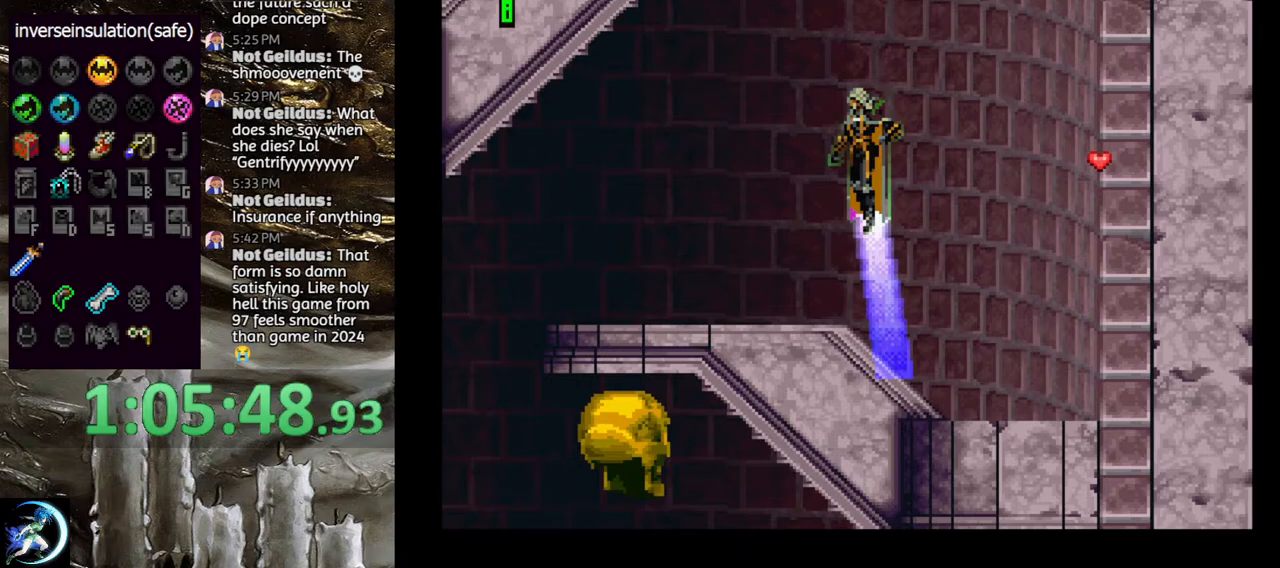
{"buttons": ["DPAD_LEFT"], "left_stick": "center", "right_stick": "center", "events": [[17, "CROSS", "up"], [433, "DPAD_LEFT", "down"]]}
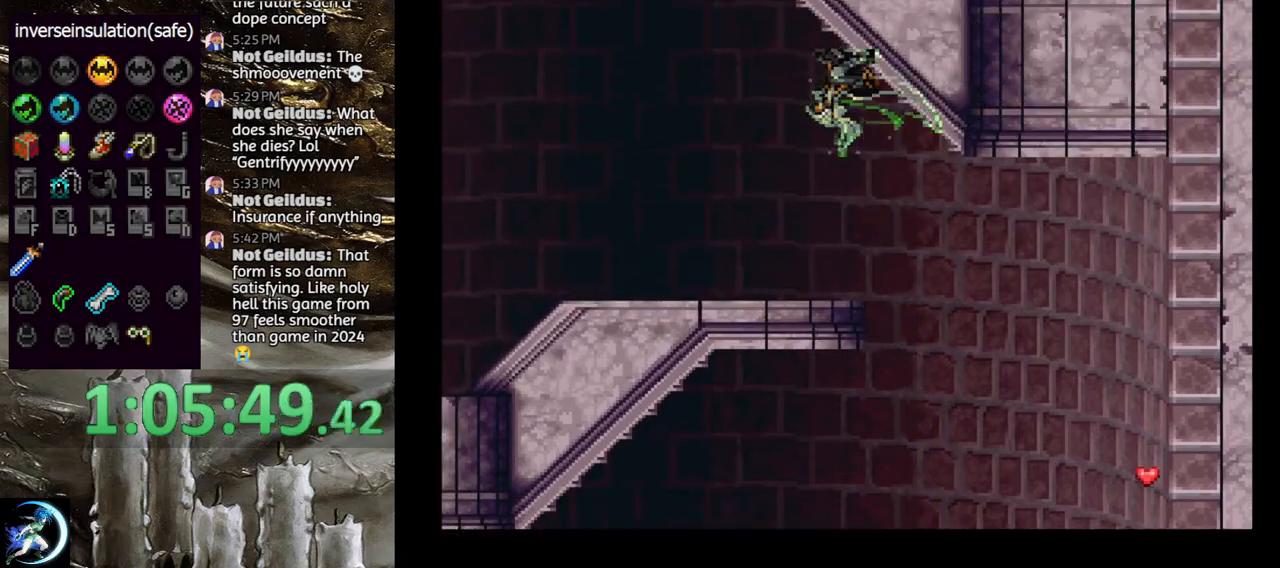
{"buttons": ["DPAD_LEFT"], "left_stick": "center", "right_stick": "center", "events": []}
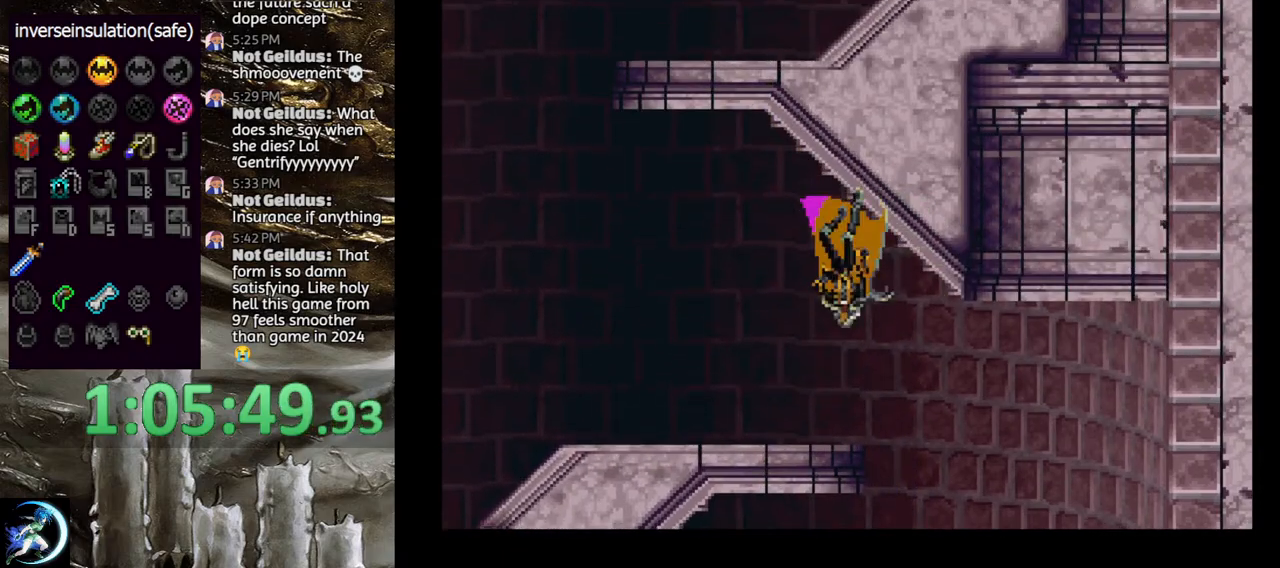
{"buttons": ["CIRCLE"], "left_stick": "center", "right_stick": "center", "events": [[350, "DPAD_LEFT", "up"], [400, "CIRCLE", "down"], [417, "DPAD_RIGHT", "down"], [417, "TRIANGLE", "down"], [467, "DPAD_RIGHT", "up"], [500, "TRIANGLE", "up"]]}
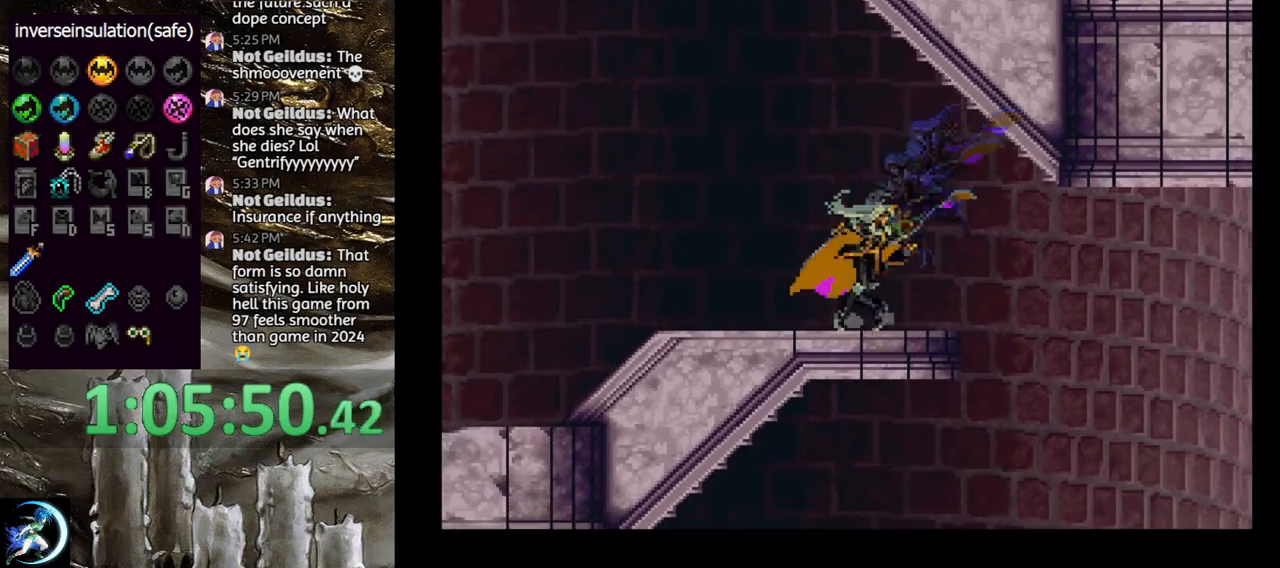
{"buttons": ["CIRCLE"], "left_stick": "center", "right_stick": "center", "events": [[33, "CIRCLE", "up"], [67, "CIRCLE", "down"], [100, "TRIANGLE", "down"], [167, "TRIANGLE", "up"], [200, "CIRCLE", "up"], [250, "CIRCLE", "down"], [267, "TRIANGLE", "down"], [333, "TRIANGLE", "up"], [367, "CIRCLE", "up"], [417, "CIRCLE", "down"], [433, "TRIANGLE", "down"], [500, "TRIANGLE", "up"]]}
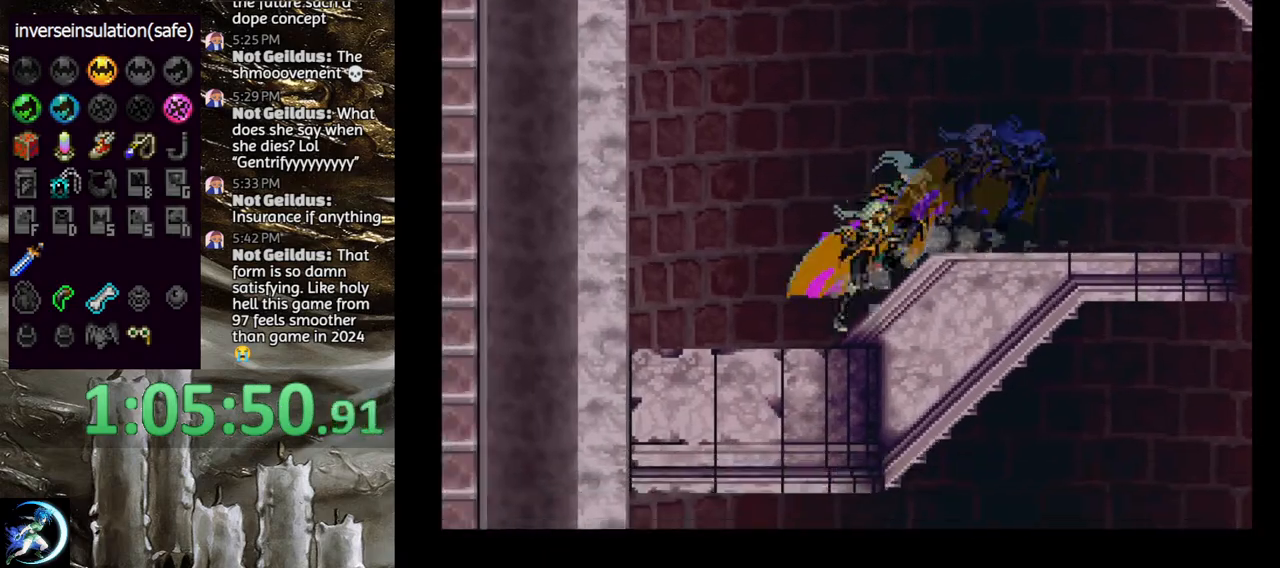
{"buttons": ["DPAD_RIGHT"], "left_stick": "center", "right_stick": "center", "events": [[33, "CIRCLE", "up"], [100, "DPAD_RIGHT", "down"]]}
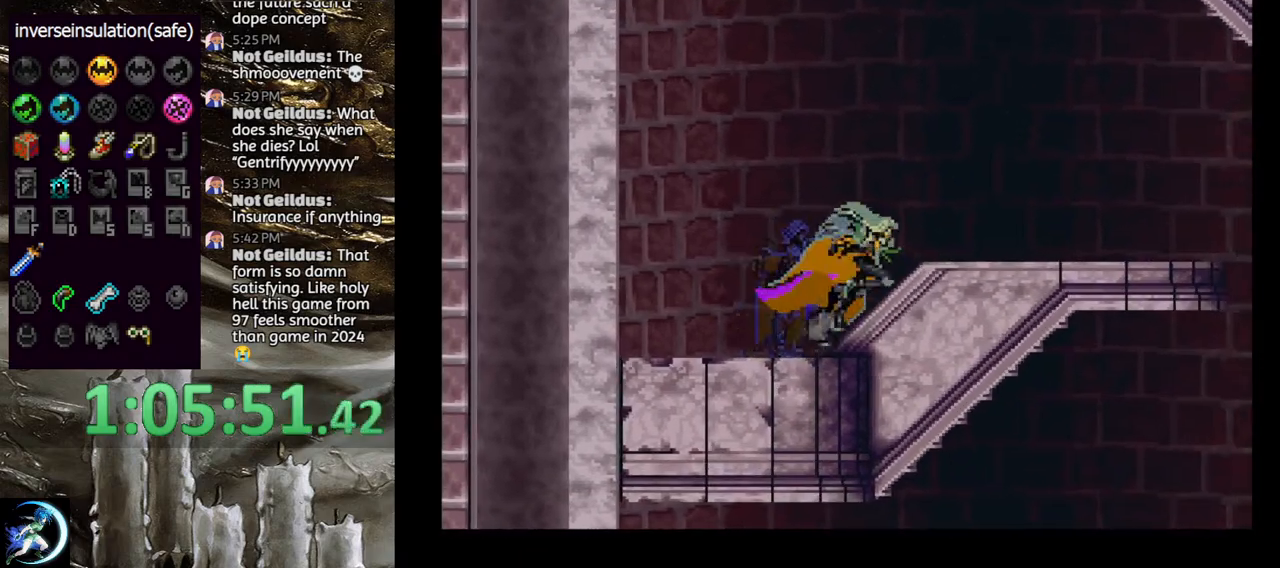
{"buttons": ["CROSS", "DPAD_DOWN", "DPAD_RIGHT"], "left_stick": "center", "right_stick": "center", "events": [[100, "DPAD_DOWN", "down"], [100, "DPAD_RIGHT", "up"], [183, "DPAD_DOWN", "up"], [283, "DPAD_UP", "down"], [350, "DPAD_UP", "up"], [433, "DPAD_DOWN", "down"], [433, "DPAD_RIGHT", "down"], [500, "CROSS", "down"]]}
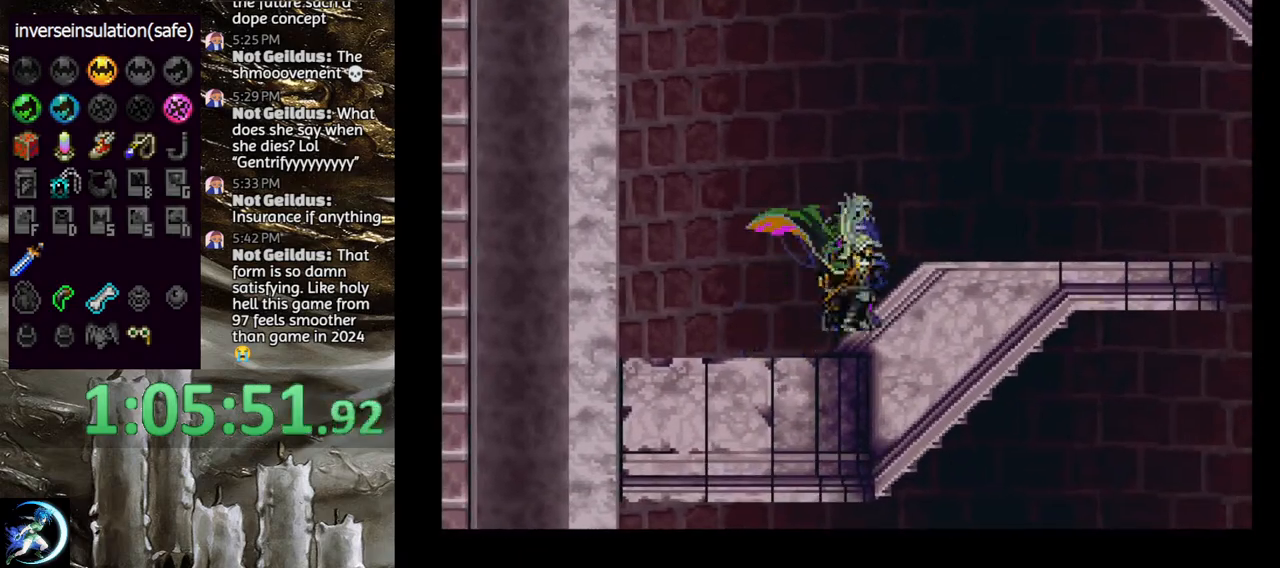
{"buttons": [], "left_stick": "center", "right_stick": "center", "events": [[50, "DPAD_DOWN", "up"], [50, "DPAD_RIGHT", "up"], [100, "CROSS", "up"]]}
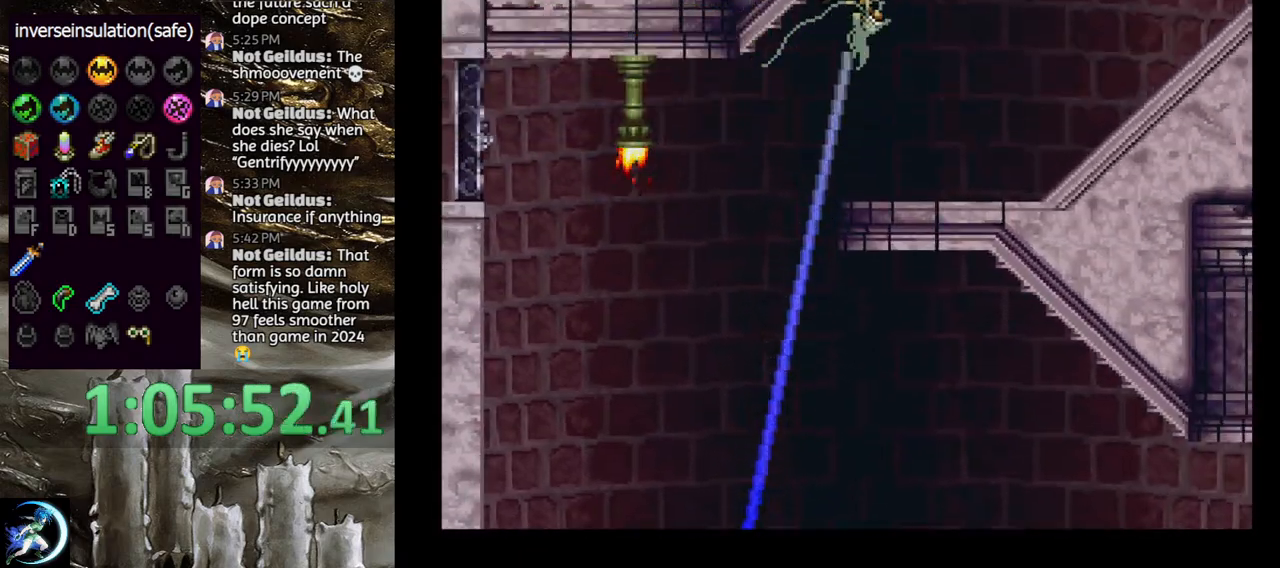
{"buttons": ["DPAD_RIGHT"], "left_stick": "center", "right_stick": "center", "events": [[17, "DPAD_RIGHT", "down"]]}
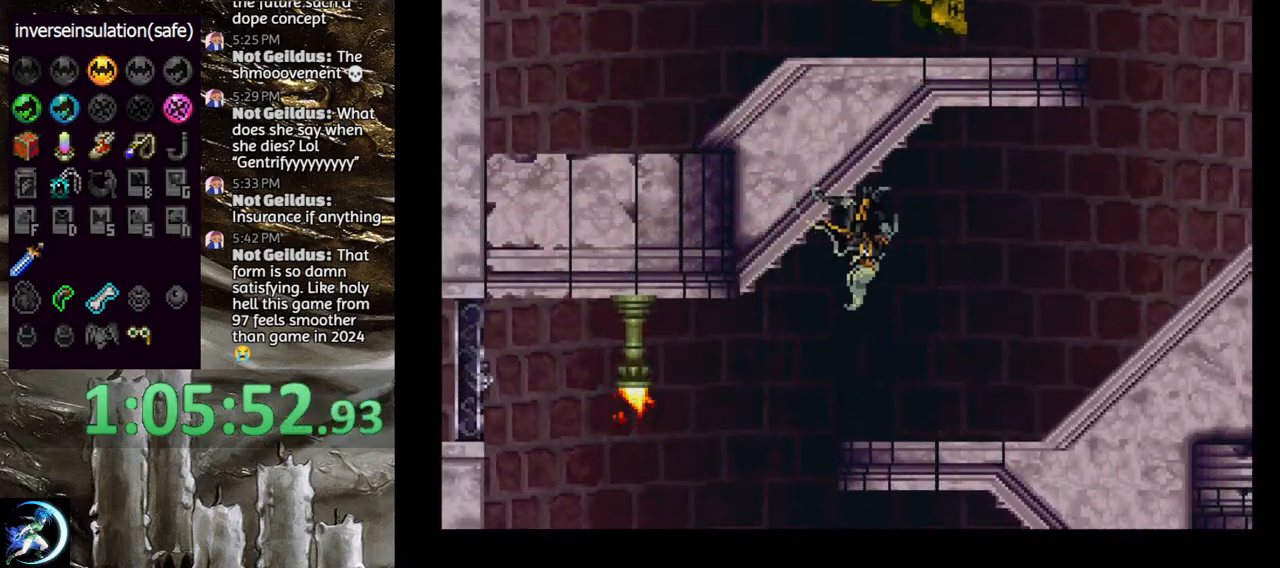
{"buttons": ["DPAD_RIGHT"], "left_stick": "center", "right_stick": "center", "events": []}
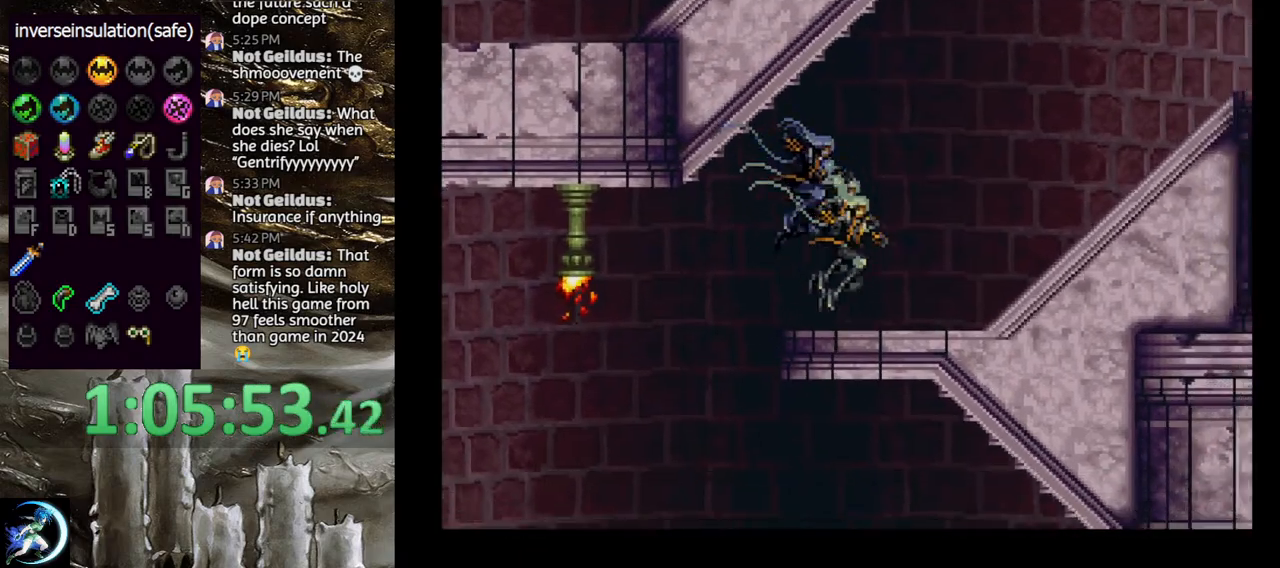
{"buttons": [], "left_stick": "center", "right_stick": "center", "events": [[17, "DPAD_RIGHT", "up"], [33, "CIRCLE", "down"], [33, "DPAD_LEFT", "down"], [100, "DPAD_LEFT", "up"], [133, "CIRCLE", "up"], [183, "CIRCLE", "down"], [217, "TRIANGLE", "down"], [283, "TRIANGLE", "up"], [300, "CIRCLE", "up"], [350, "CIRCLE", "down"], [383, "TRIANGLE", "down"], [450, "TRIANGLE", "up"], [483, "CIRCLE", "up"]]}
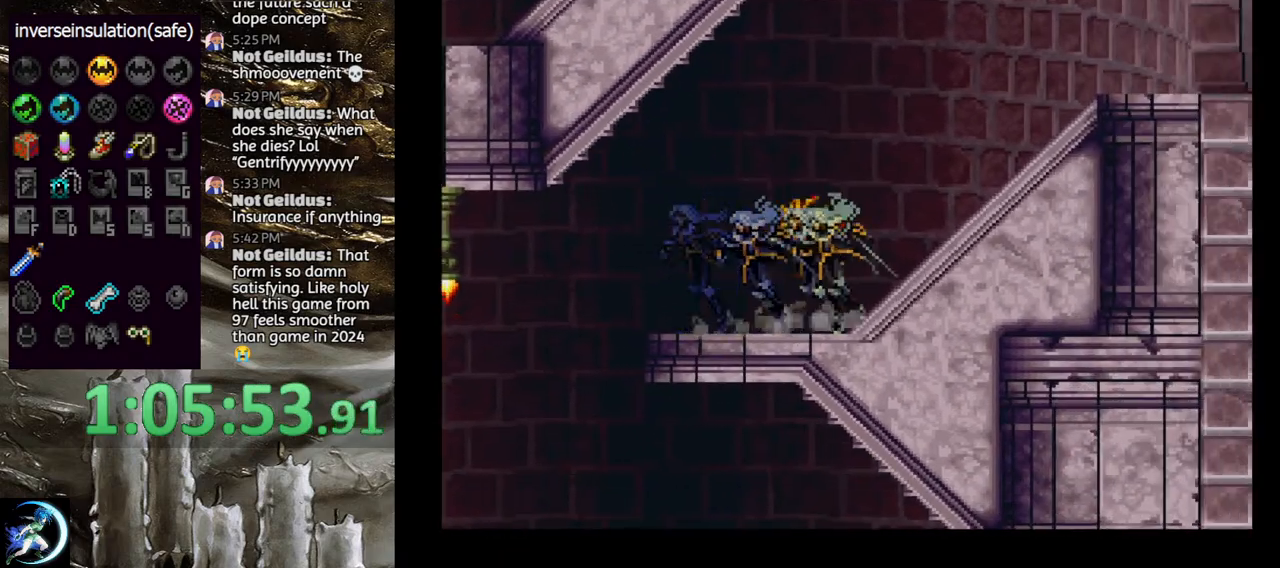
{"buttons": [], "left_stick": "center", "right_stick": "center", "events": [[33, "CIRCLE", "down"], [50, "TRIANGLE", "down"], [100, "TRIANGLE", "up"], [150, "CIRCLE", "up"], [183, "CIRCLE", "down"], [200, "TRIANGLE", "down"], [283, "TRIANGLE", "up"], [317, "CIRCLE", "up"], [367, "CIRCLE", "down"], [383, "TRIANGLE", "down"], [467, "TRIANGLE", "up"], [483, "CIRCLE", "up"]]}
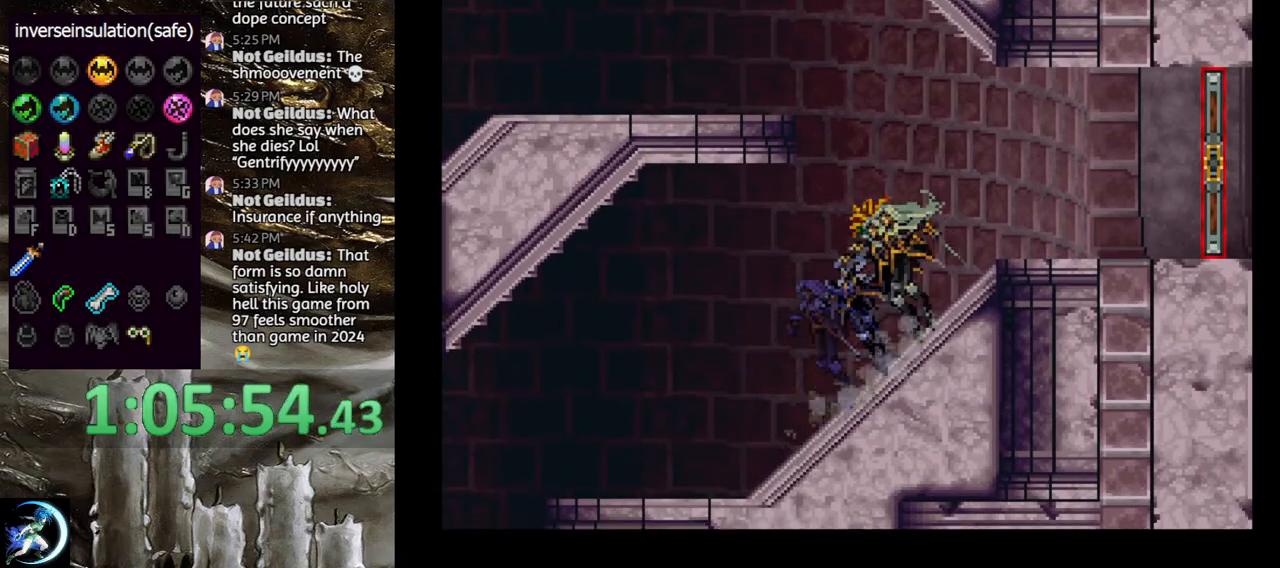
{"buttons": ["CROSS", "DPAD_LEFT"], "left_stick": "center", "right_stick": "center", "events": [[33, "DPAD_LEFT", "down"], [100, "CROSS", "down"], [350, "CROSS", "up"], [433, "CROSS", "down"]]}
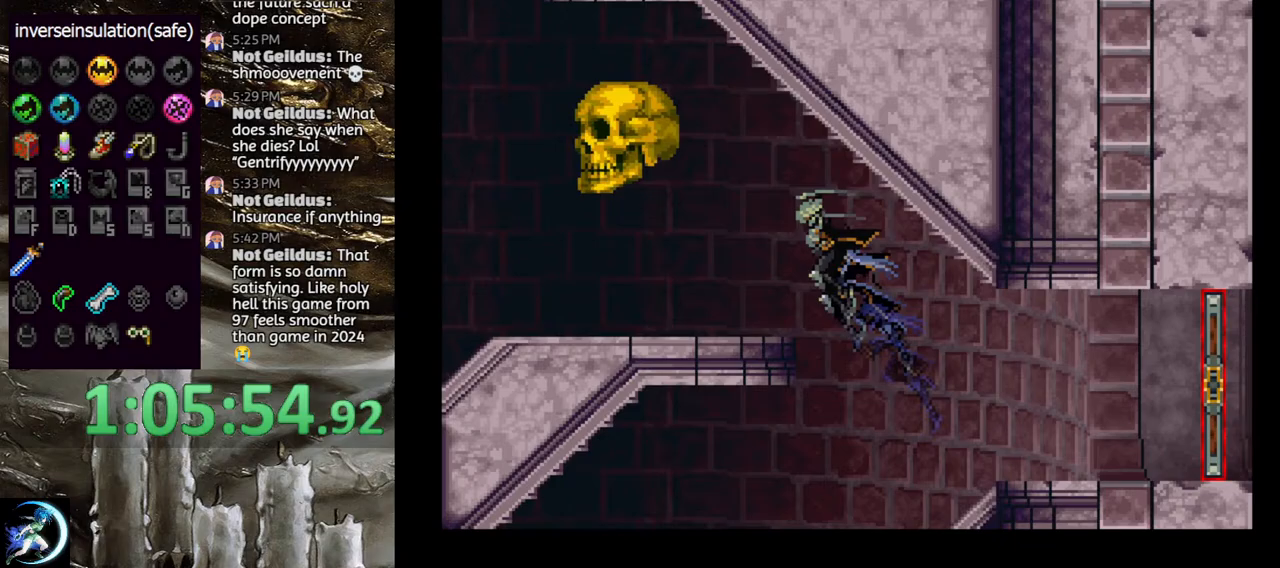
{"buttons": [], "left_stick": "center", "right_stick": "center", "events": [[17, "CROSS", "up"], [183, "DPAD_LEFT", "up"]]}
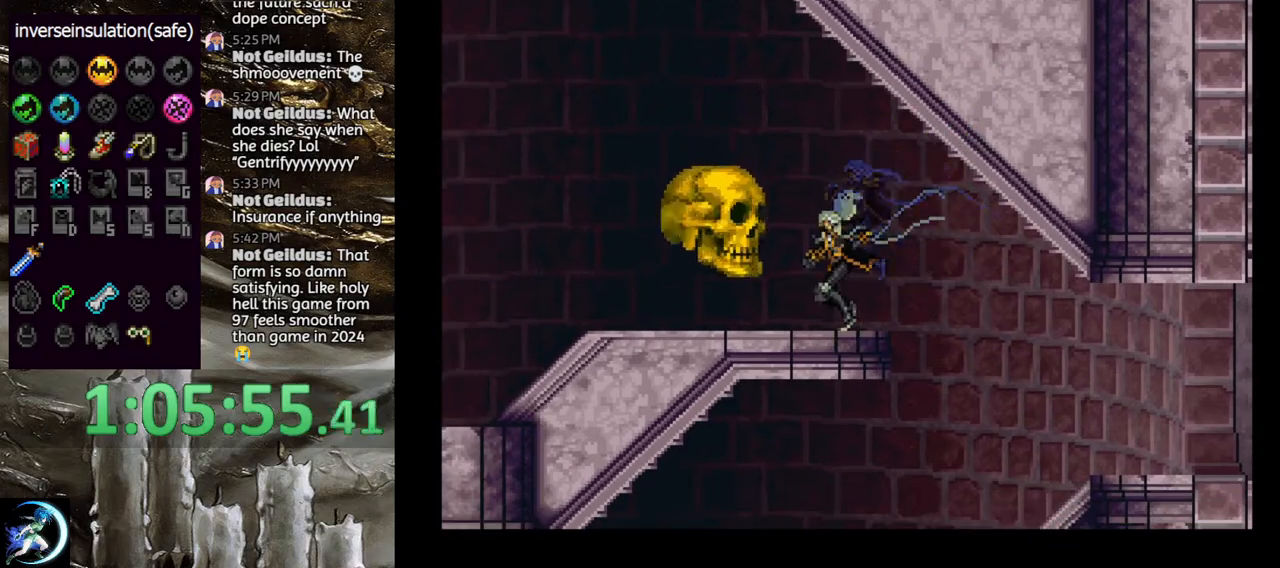
{"buttons": [], "left_stick": "center", "right_stick": "center", "events": []}
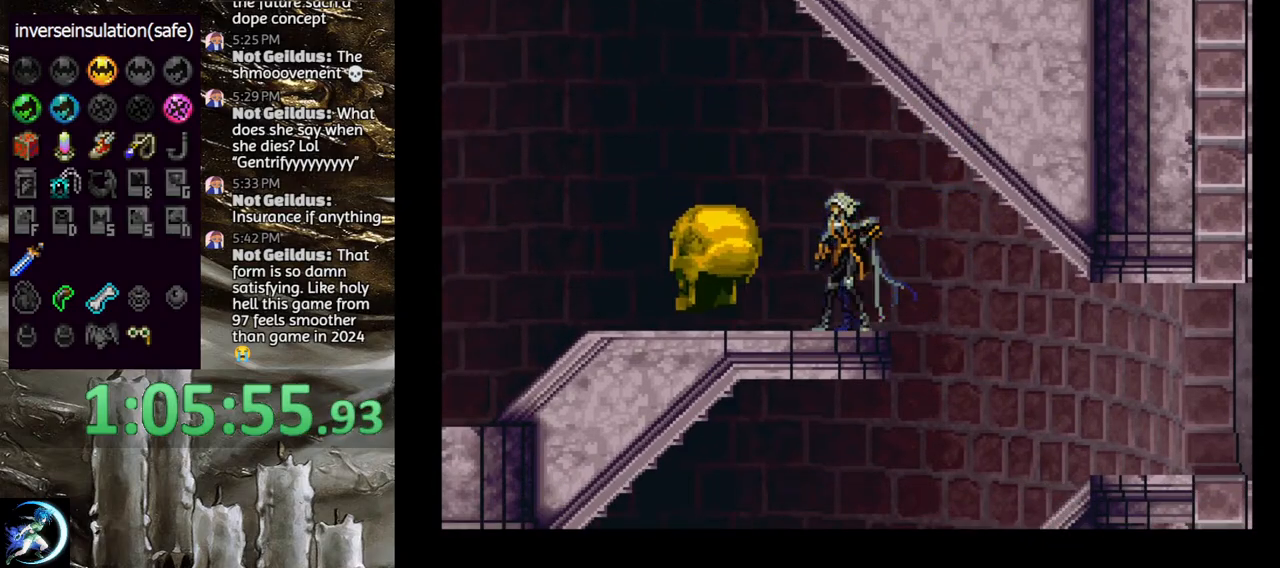
{"buttons": [], "left_stick": "center", "right_stick": "center", "events": []}
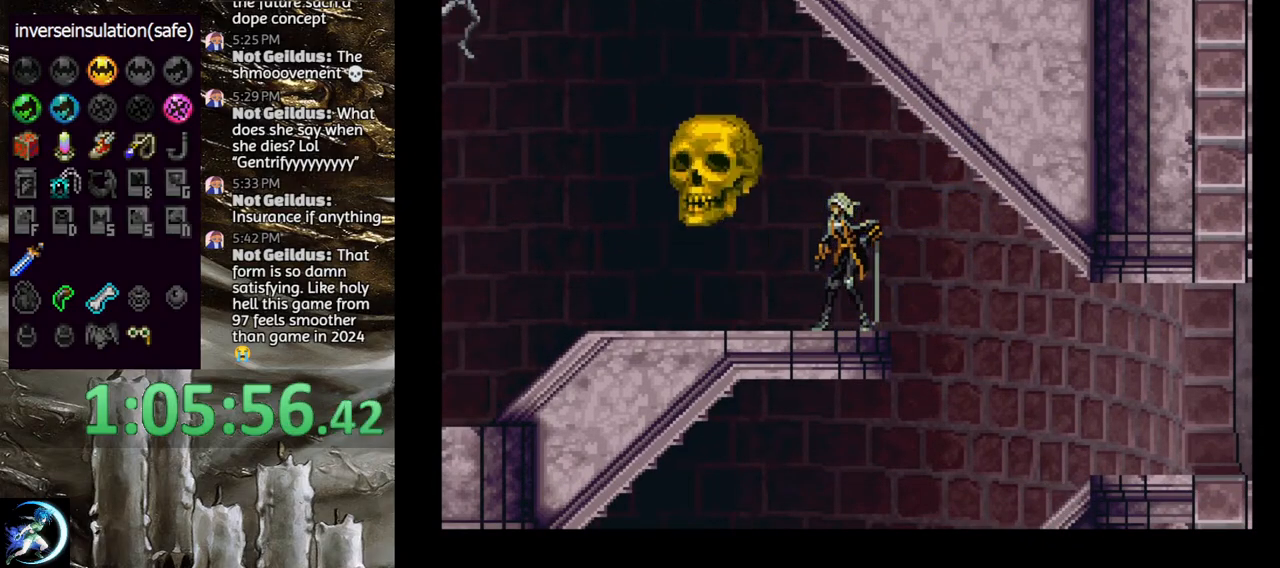
{"buttons": [], "left_stick": "center", "right_stick": "center", "events": [[117, "DPAD_LEFT", "down"], [317, "DPAD_LEFT", "up"], [367, "DPAD_RIGHT", "down"], [383, "CIRCLE", "down"], [400, "TRIANGLE", "down"], [450, "DPAD_RIGHT", "up"], [450, "TRIANGLE", "up"], [483, "CIRCLE", "up"]]}
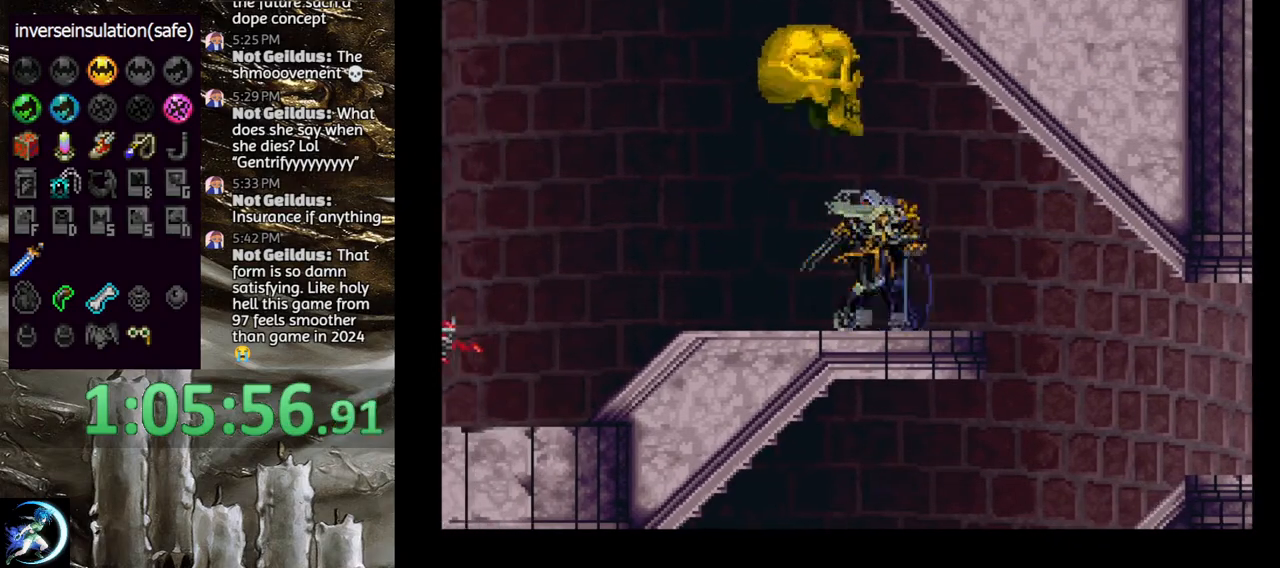
{"buttons": ["DPAD_LEFT"], "left_stick": "center", "right_stick": "center", "events": [[50, "CIRCLE", "down"], [67, "TRIANGLE", "down"], [133, "TRIANGLE", "up"], [150, "CIRCLE", "up"], [200, "CIRCLE", "down"], [217, "TRIANGLE", "down"], [300, "TRIANGLE", "up"], [317, "CIRCLE", "up"], [383, "CIRCLE", "down"], [400, "TRIANGLE", "down"], [450, "DPAD_LEFT", "down"], [450, "TRIANGLE", "up"], [483, "CIRCLE", "up"]]}
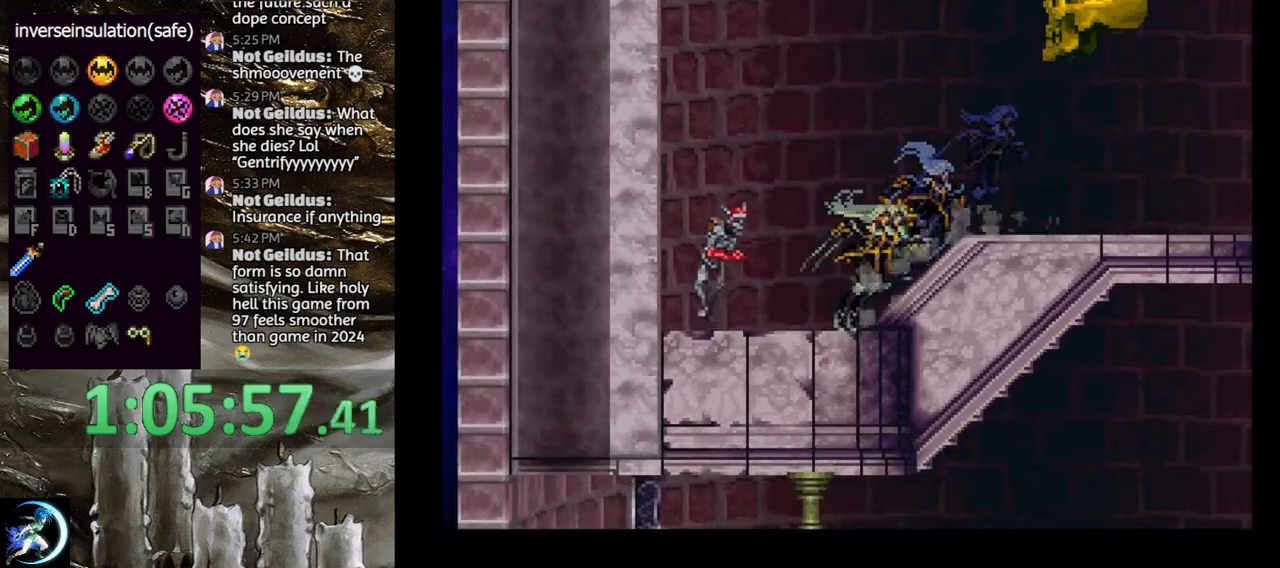
{"buttons": ["DPAD_RIGHT"], "left_stick": "center", "right_stick": "center", "events": [[83, "SQUARE", "down"], [267, "SQUARE", "up"], [300, "DPAD_LEFT", "up"], [400, "DPAD_RIGHT", "down"]]}
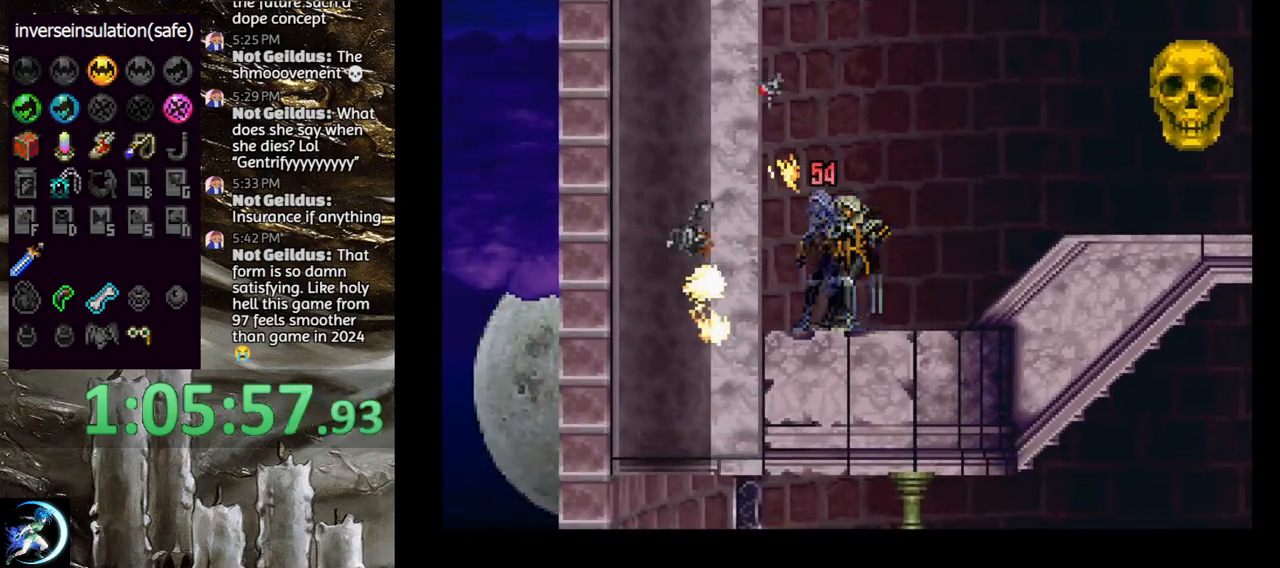
{"buttons": ["DPAD_UP"], "left_stick": "center", "right_stick": "center", "events": [[200, "DPAD_RIGHT", "up"], [267, "DPAD_DOWN", "down"], [333, "DPAD_DOWN", "up"], [433, "DPAD_UP", "down"]]}
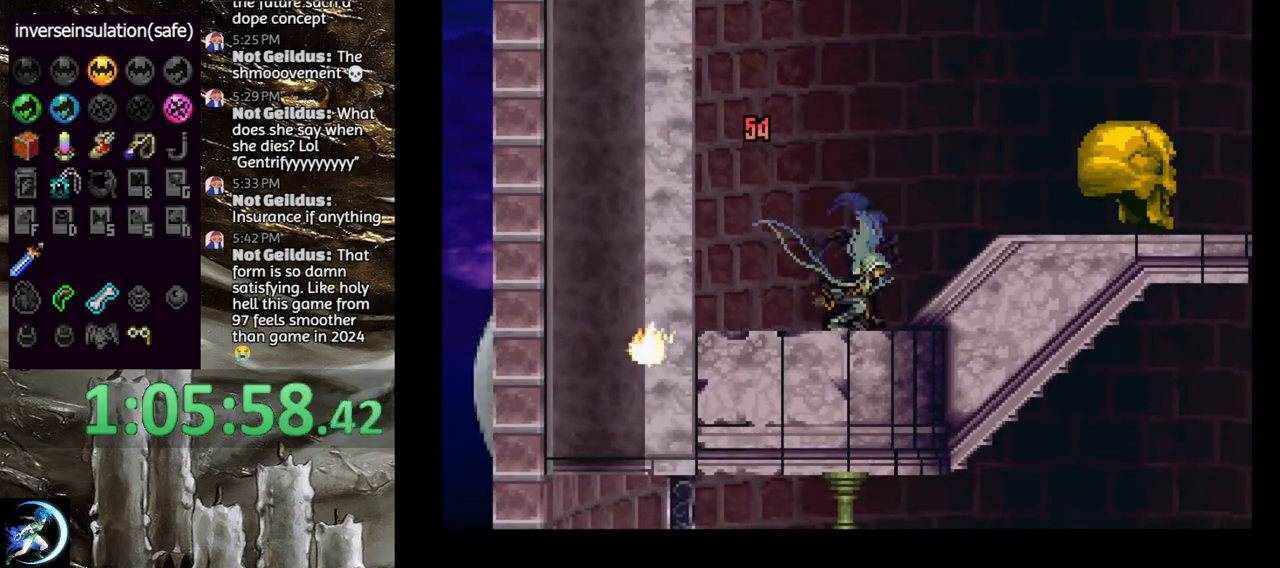
{"buttons": [], "left_stick": "center", "right_stick": "center", "events": [[17, "DPAD_UP", "up"], [83, "DPAD_DOWN", "down"], [83, "DPAD_RIGHT", "down"], [117, "CROSS", "down"], [167, "DPAD_DOWN", "up"], [167, "DPAD_RIGHT", "up"], [217, "CROSS", "up"]]}
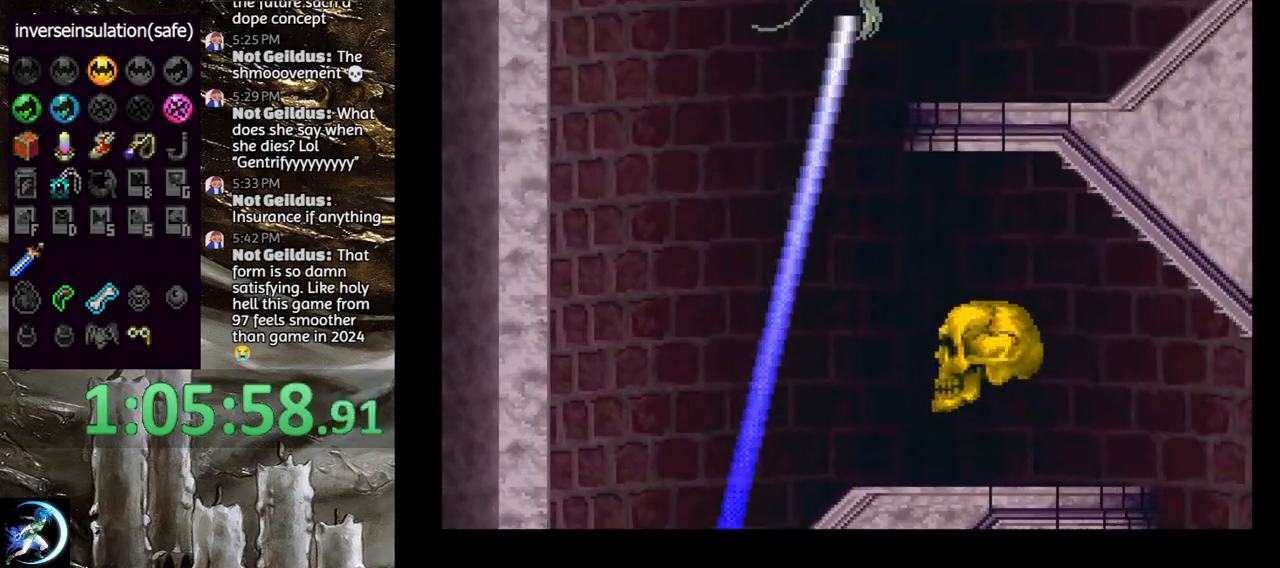
{"buttons": ["DPAD_RIGHT"], "left_stick": "center", "right_stick": "center", "events": [[117, "DPAD_RIGHT", "down"]]}
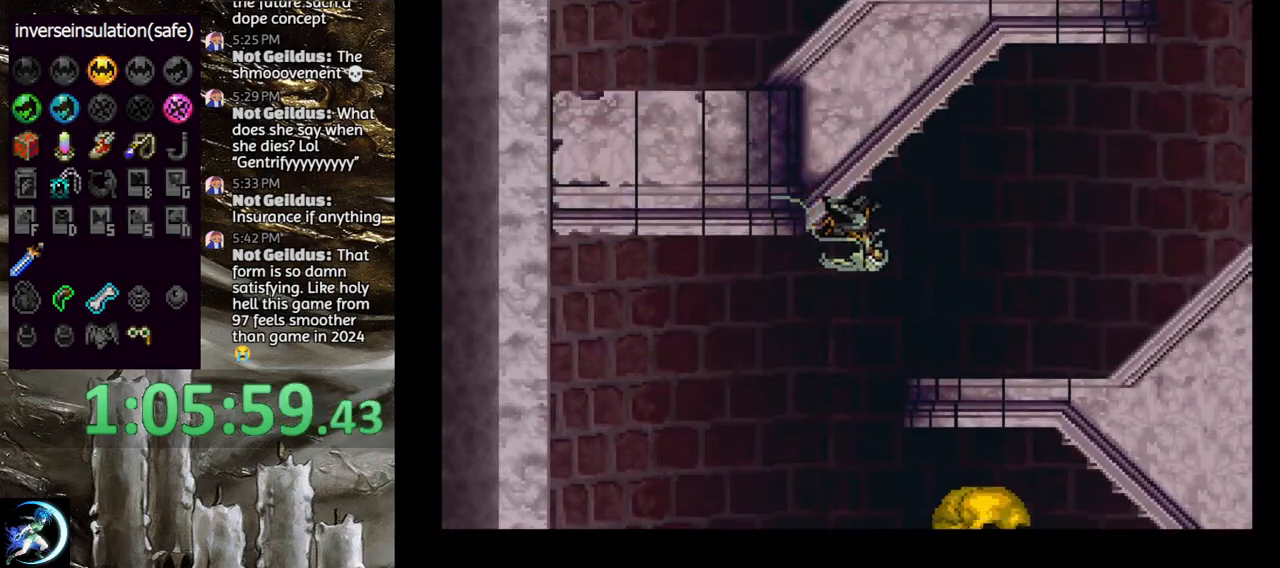
{"buttons": ["CROSS", "DPAD_RIGHT"], "left_stick": "center", "right_stick": "center", "events": [[450, "CROSS", "down"]]}
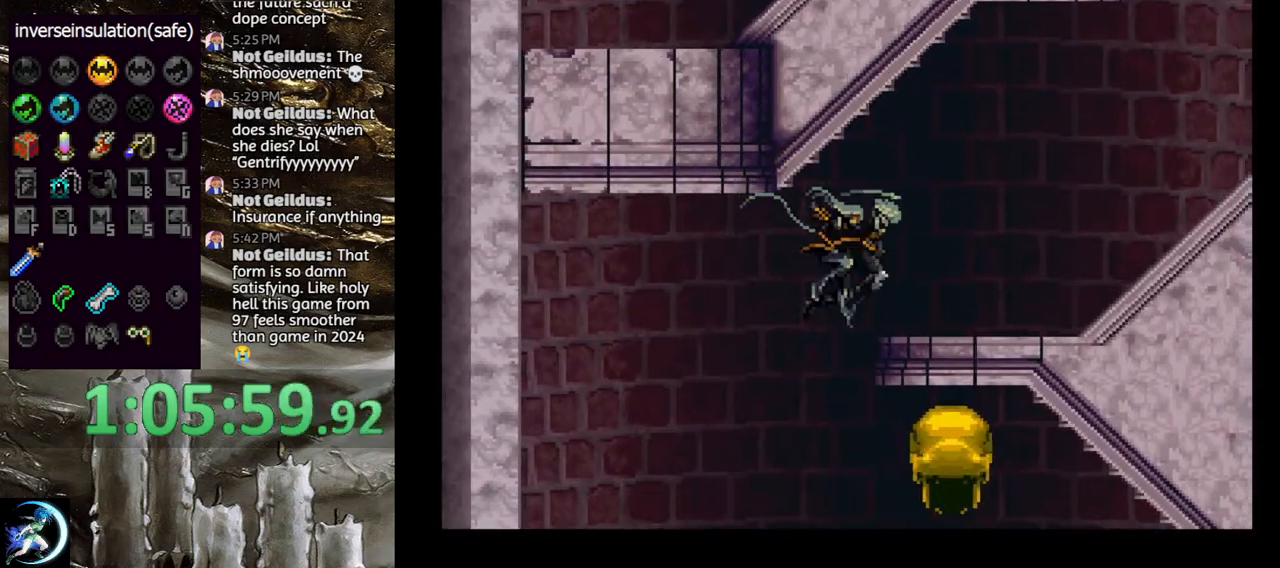
{"buttons": [], "left_stick": "center", "right_stick": "center", "events": [[150, "CROSS", "up"], [183, "DPAD_RIGHT", "up"], [250, "DPAD_DOWN", "down"], [250, "DPAD_RIGHT", "down"], [267, "CROSS", "down"], [350, "CROSS", "up"], [350, "DPAD_DOWN", "up"], [350, "DPAD_RIGHT", "up"]]}
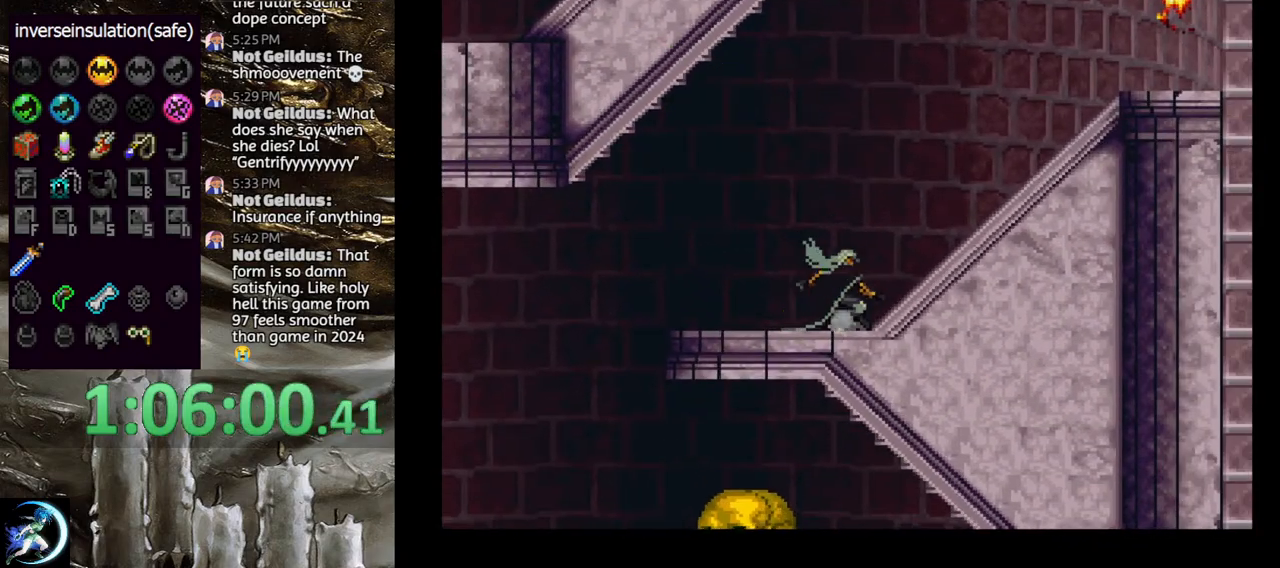
{"buttons": ["CIRCLE"], "left_stick": "center", "right_stick": "center", "events": [[33, "DPAD_LEFT", "down"], [67, "CIRCLE", "down"], [83, "TRIANGLE", "down"], [133, "DPAD_LEFT", "up"], [150, "TRIANGLE", "up"], [167, "CIRCLE", "up"], [233, "CIRCLE", "down"], [350, "CIRCLE", "up"], [417, "CIRCLE", "down"], [450, "TRIANGLE", "down"], [500, "TRIANGLE", "up"]]}
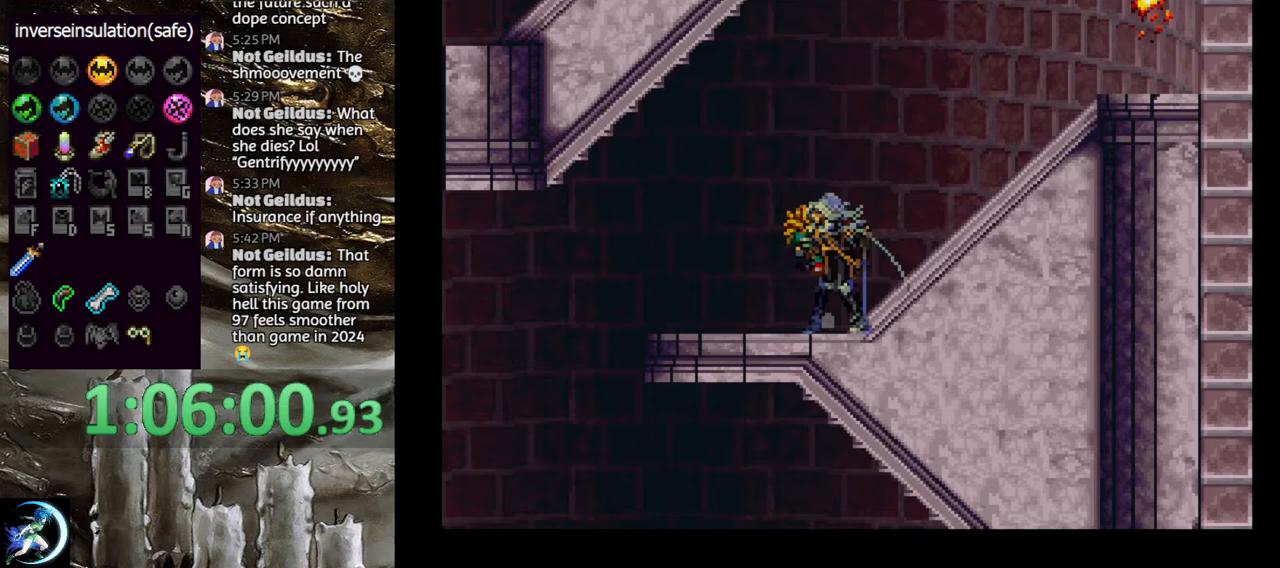
{"buttons": ["CIRCLE", "TRIANGLE"], "left_stick": "center", "right_stick": "center", "events": [[33, "CIRCLE", "up"], [100, "CIRCLE", "down"], [117, "TRIANGLE", "down"], [183, "TRIANGLE", "up"], [217, "CIRCLE", "up"], [267, "CIRCLE", "down"], [300, "TRIANGLE", "down"], [350, "TRIANGLE", "up"], [450, "TRIANGLE", "down"]]}
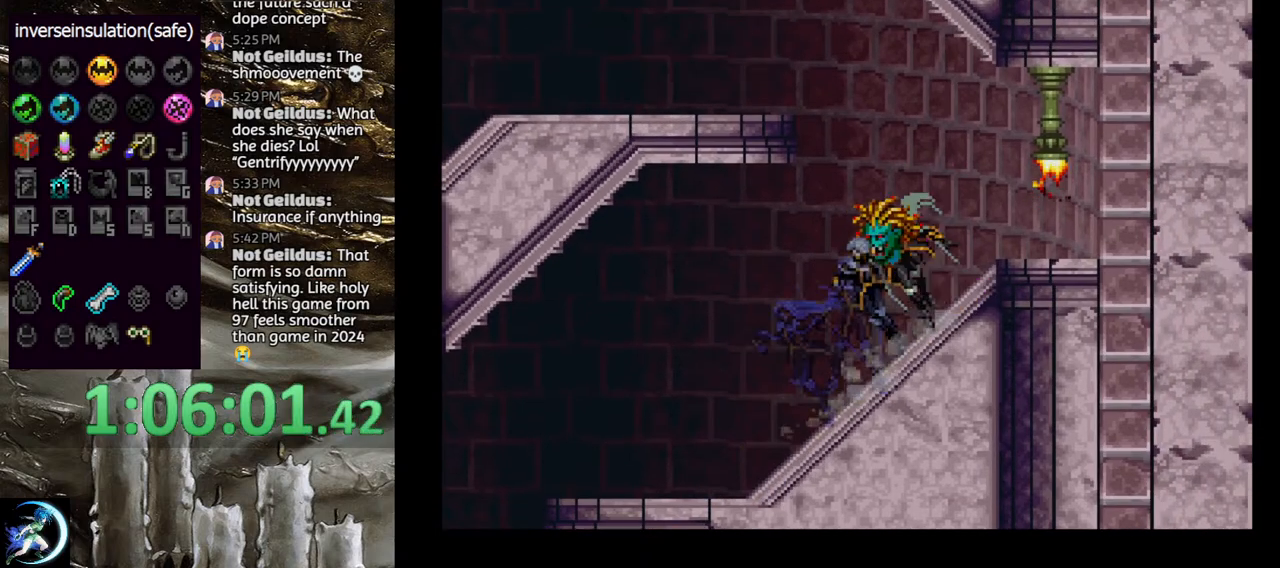
{"buttons": [], "left_stick": "center", "right_stick": "center", "events": [[17, "TRIANGLE", "up"], [50, "CIRCLE", "up"], [183, "DPAD_LEFT", "down"], [367, "DPAD_LEFT", "up"]]}